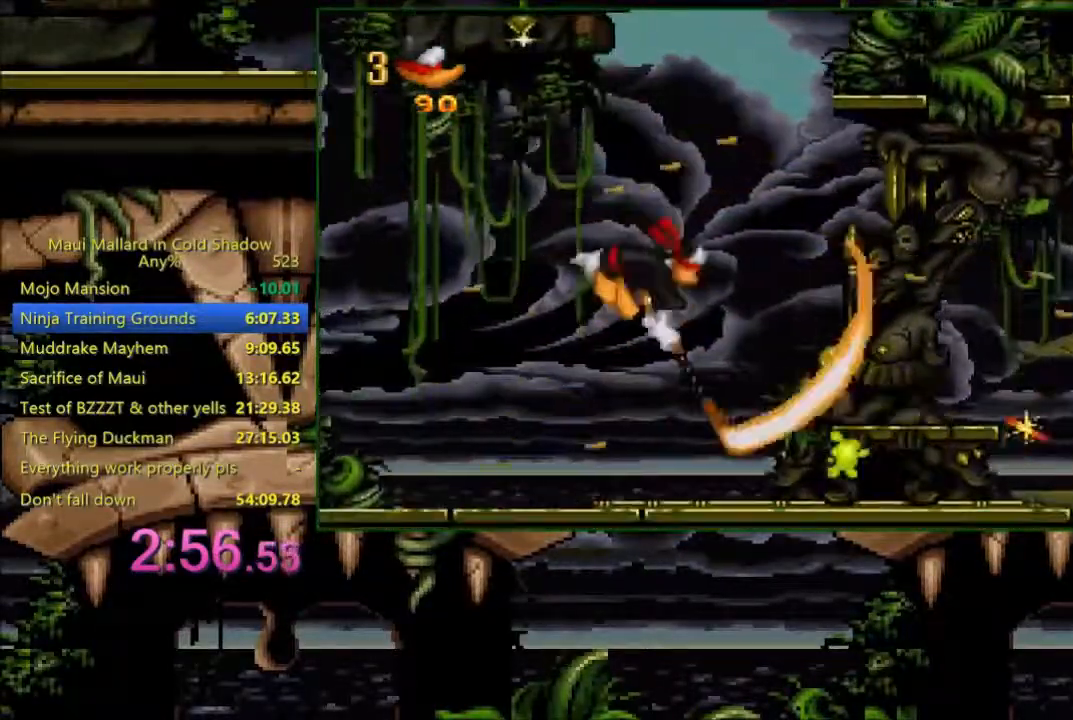
Gameplay with a controller (Xbox layout); each line is a JSON object with the inputs held at the frame after it. "events" lists button and stick changes between this image and that frame as [ms after this image, input, new state], when the widget could be followed in between. Not read: left_stick right_stick.
{"buttons": [], "events": [[33, "X", "up"]]}
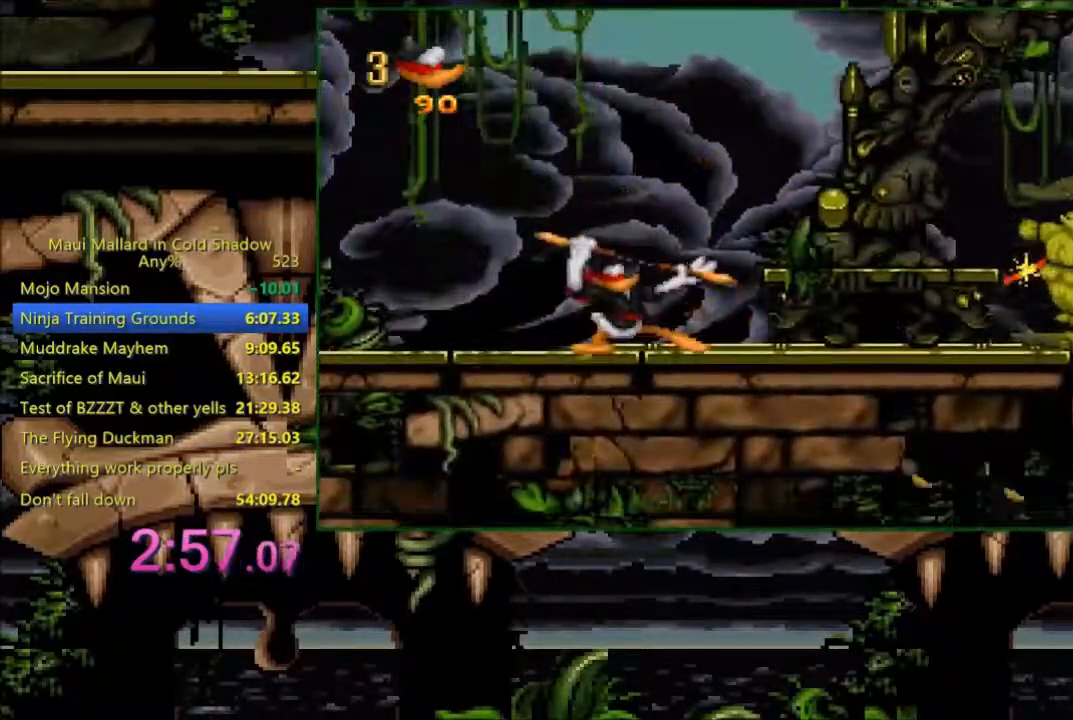
{"buttons": ["A", "X"], "events": [[433, "A", "down"], [483, "X", "down"]]}
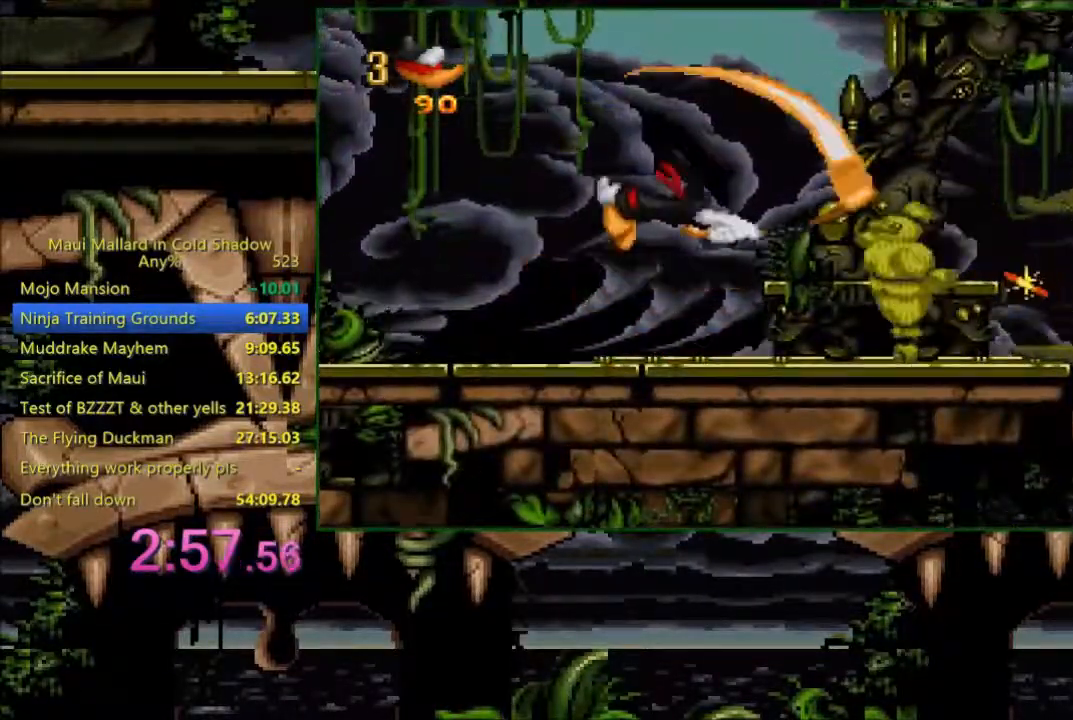
{"buttons": [], "events": [[50, "A", "up"], [50, "X", "up"]]}
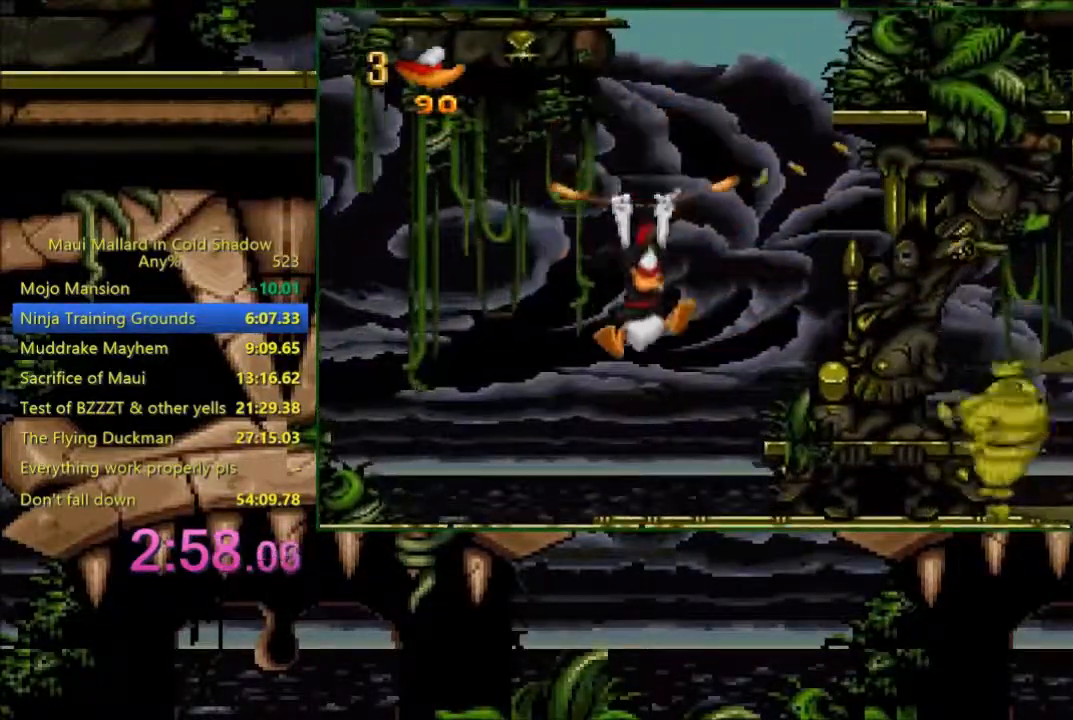
{"buttons": ["DPAD_DOWN"], "events": [[83, "X", "down"], [150, "X", "up"], [333, "DPAD_DOWN", "down"]]}
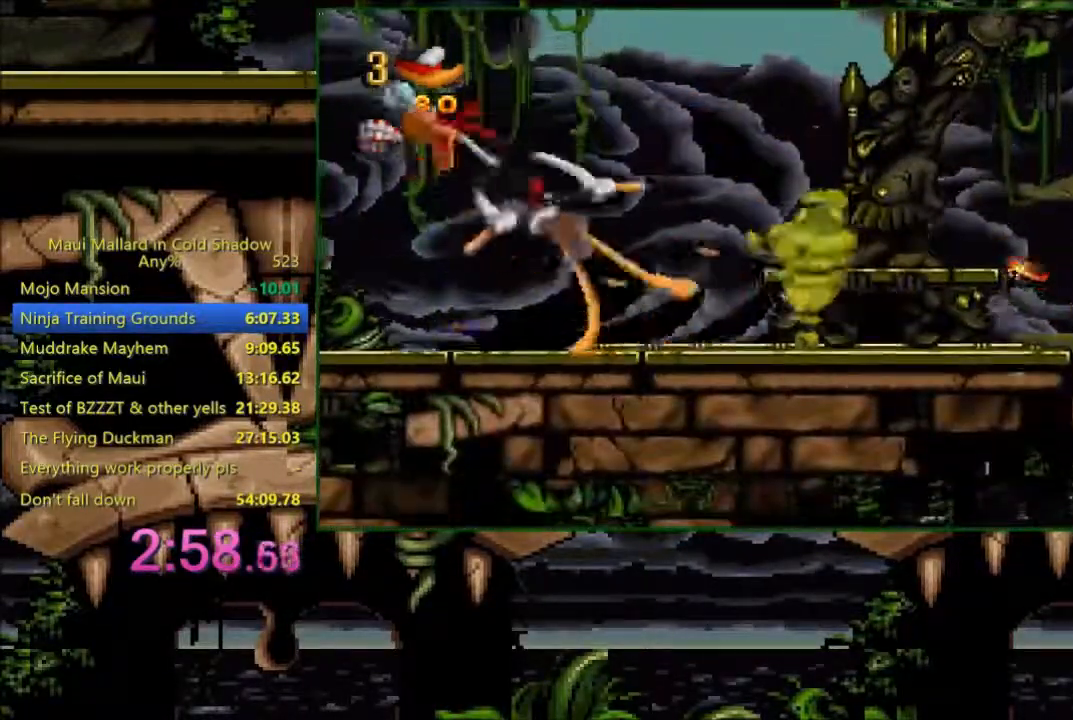
{"buttons": [], "events": [[50, "X", "down"], [100, "X", "up"], [233, "X", "down"], [250, "X", "up"], [300, "DPAD_DOWN", "up"]]}
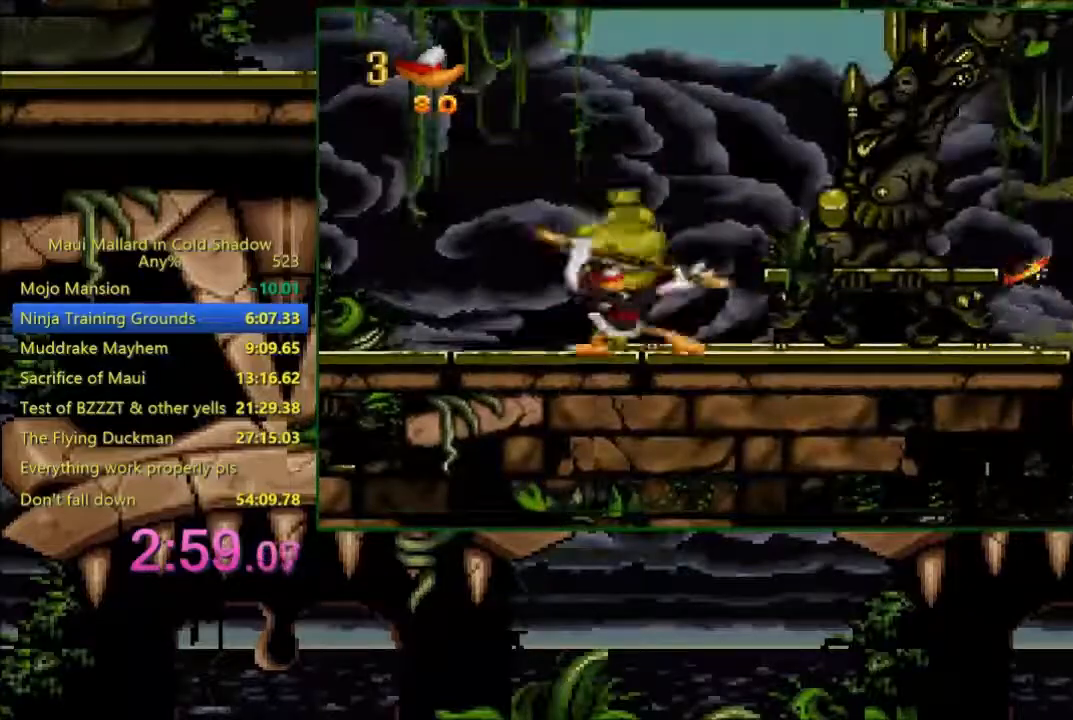
{"buttons": [], "events": [[50, "A", "down"], [50, "X", "down"], [133, "A", "up"], [133, "X", "up"]]}
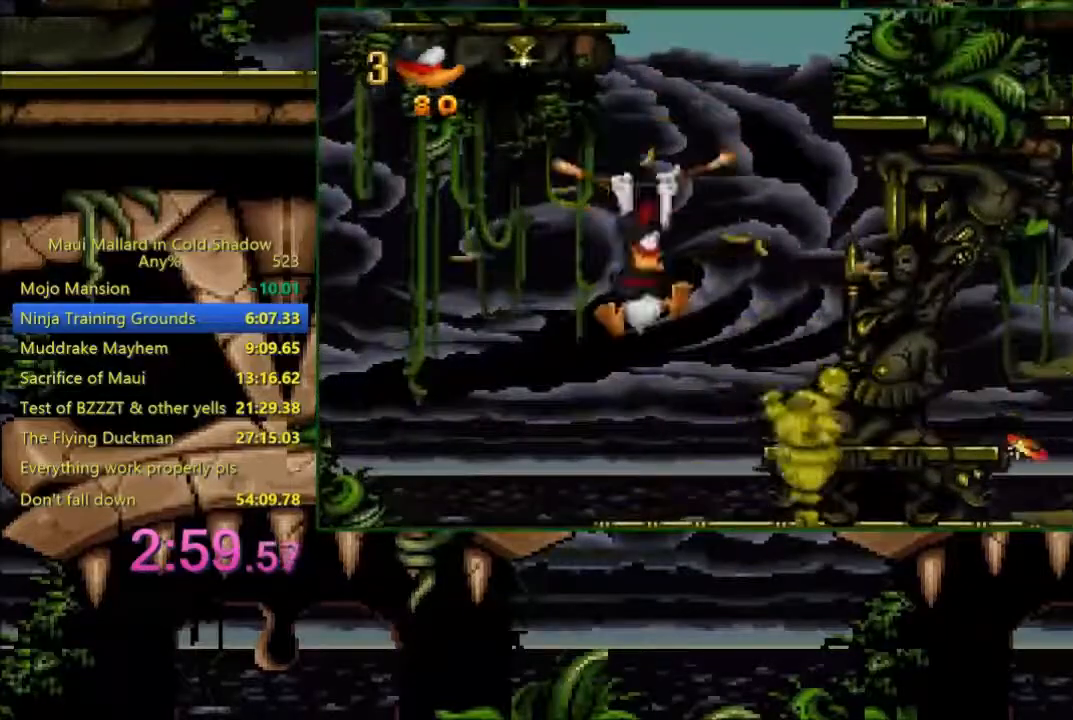
{"buttons": [], "events": [[133, "X", "down"], [183, "X", "up"]]}
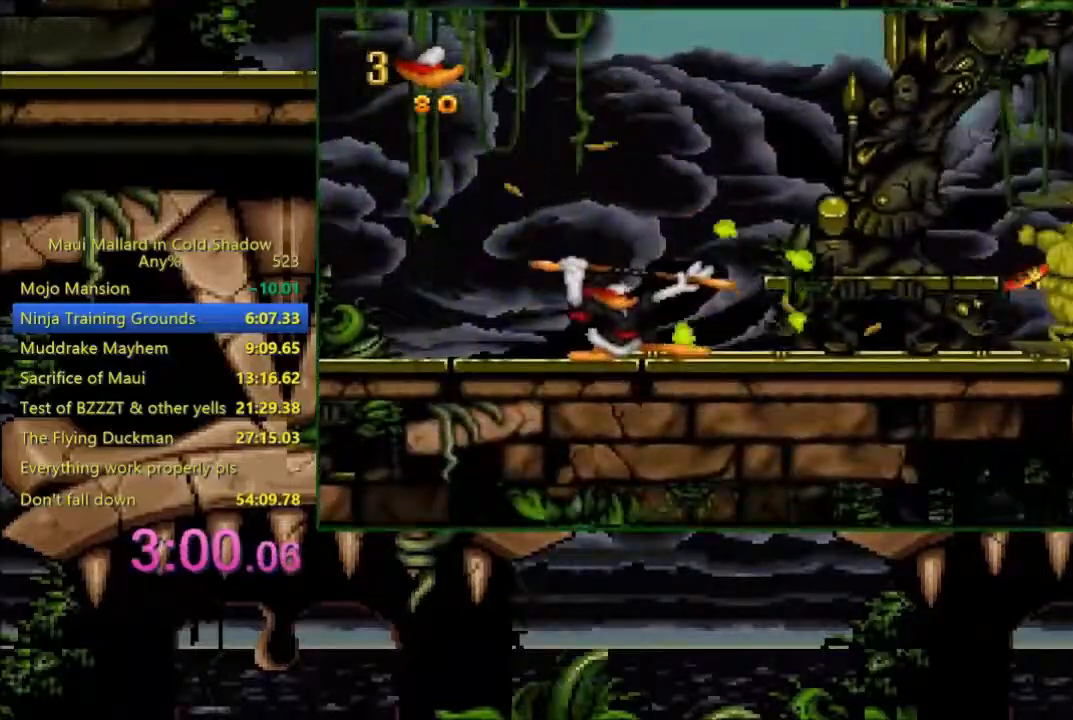
{"buttons": ["A"], "events": [[50, "DPAD_RIGHT", "down"], [200, "DPAD_RIGHT", "up"], [450, "A", "down"]]}
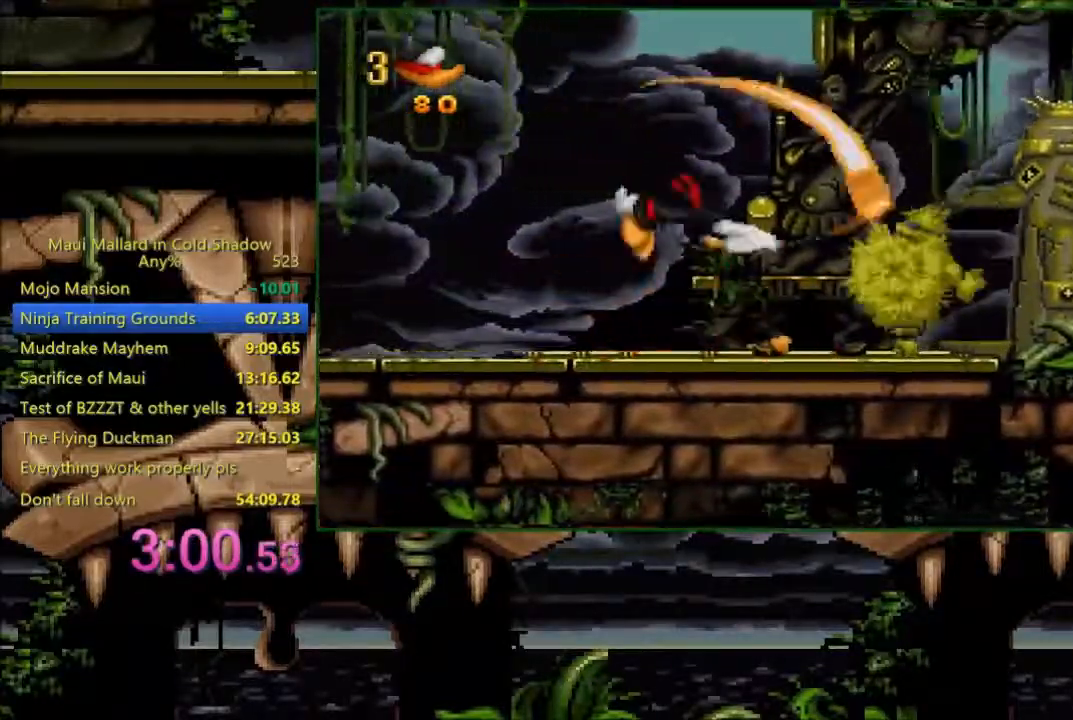
{"buttons": [], "events": [[33, "X", "down"], [83, "A", "up"], [83, "X", "up"]]}
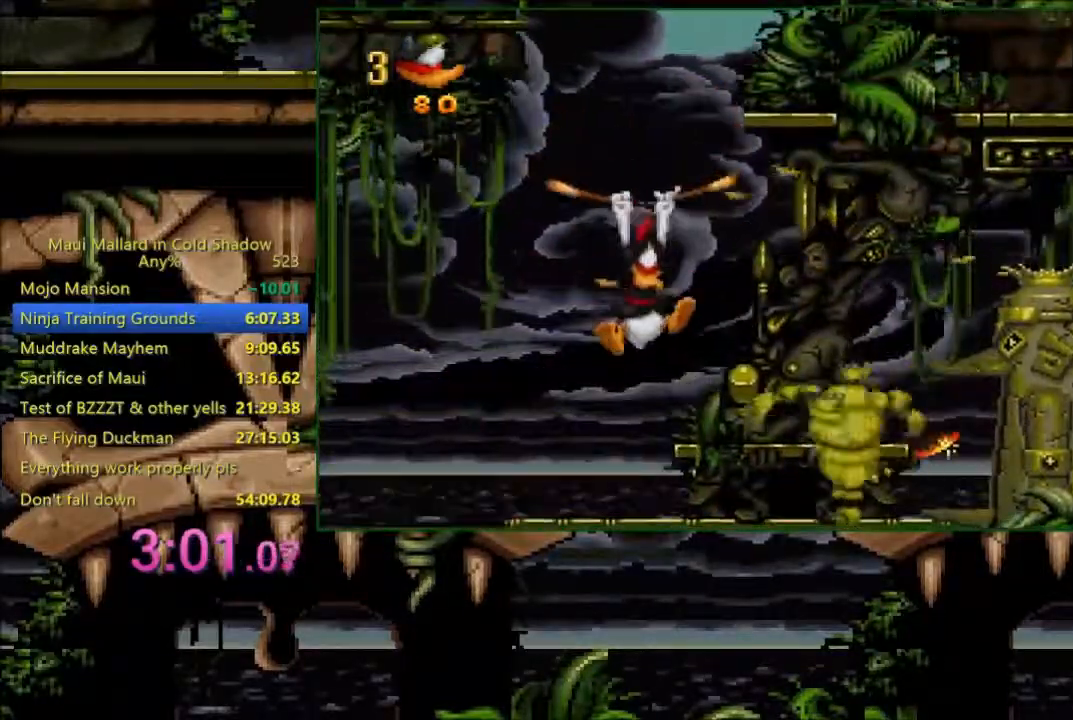
{"buttons": [], "events": [[33, "X", "down"], [83, "X", "up"]]}
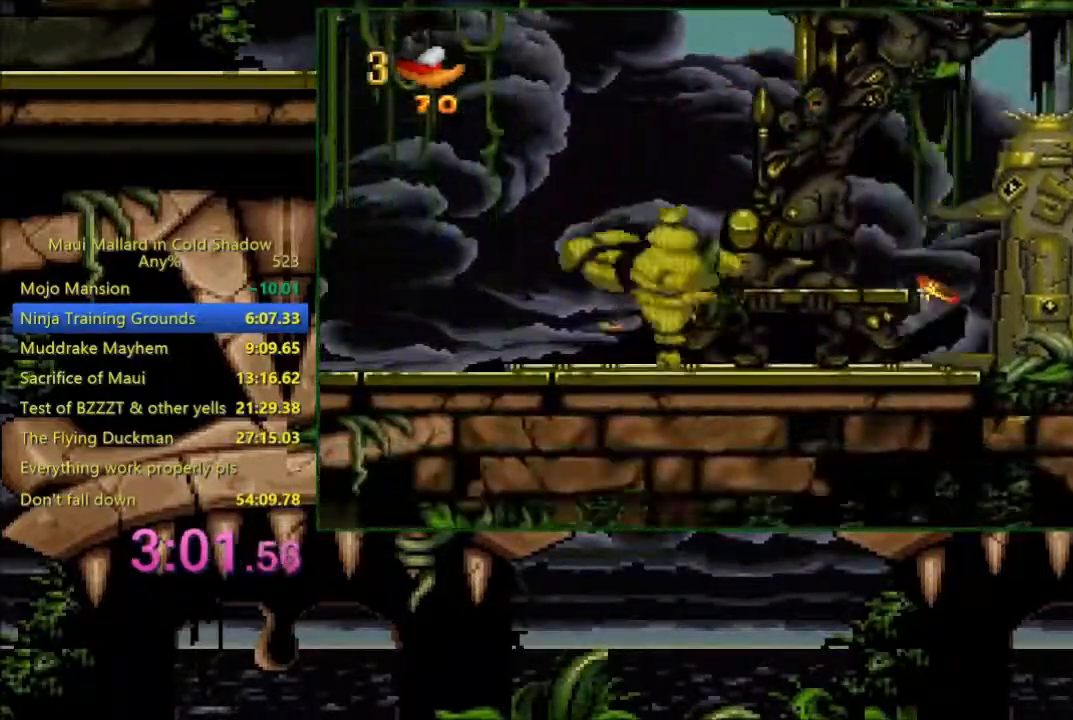
{"buttons": [], "events": [[133, "X", "down"], [183, "X", "up"]]}
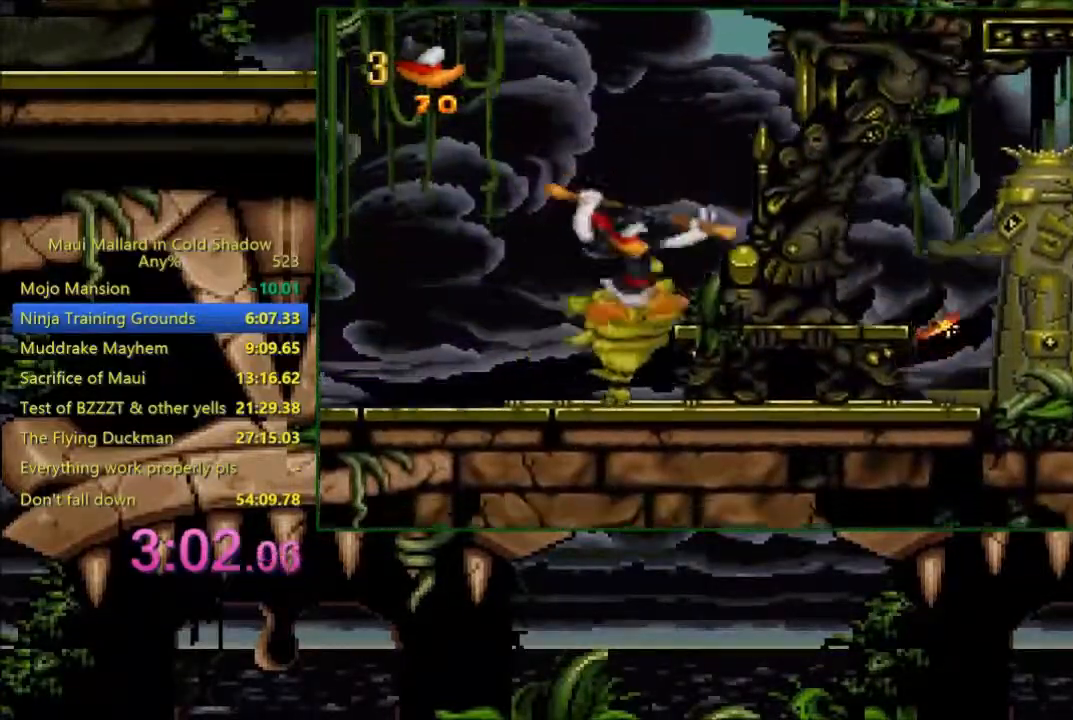
{"buttons": [], "events": [[83, "A", "down"], [83, "X", "down"], [150, "A", "up"], [183, "X", "up"]]}
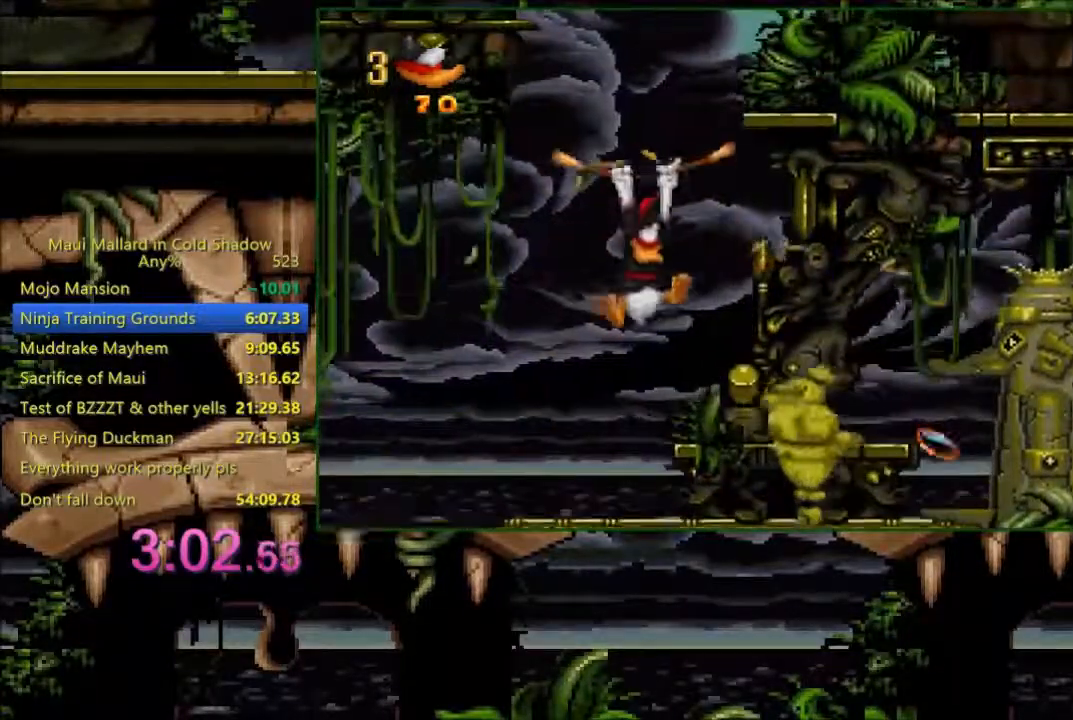
{"buttons": [], "events": [[133, "X", "down"], [183, "X", "up"], [333, "DPAD_RIGHT", "down"], [483, "DPAD_RIGHT", "up"]]}
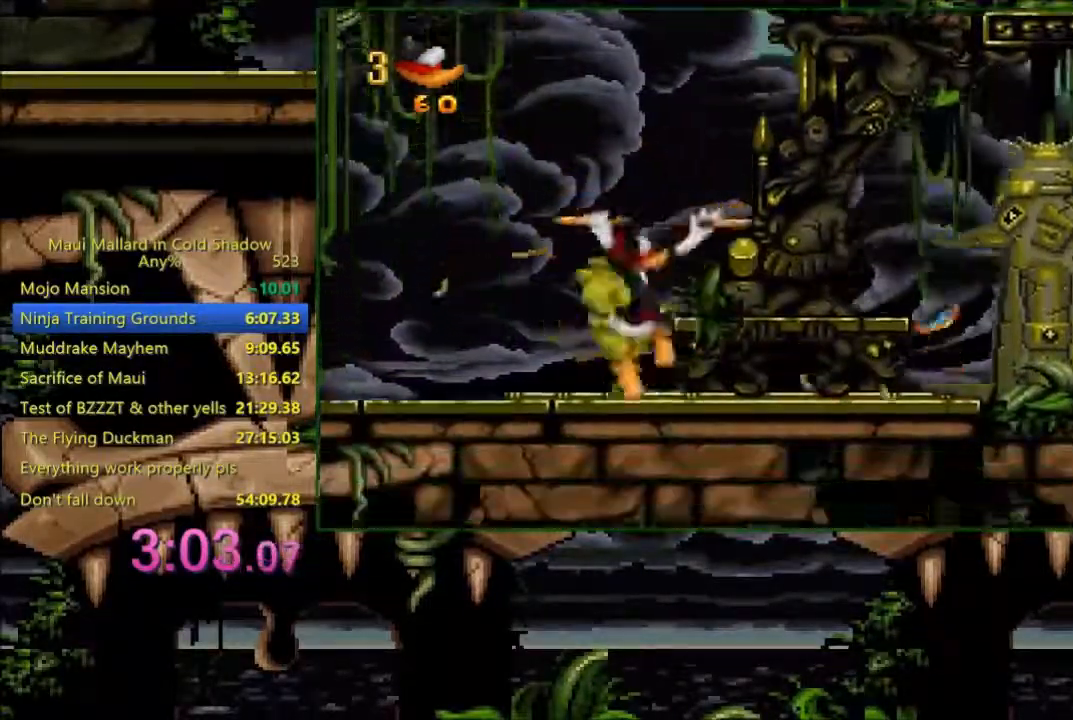
{"buttons": [], "events": [[150, "DPAD_LEFT", "down"], [250, "DPAD_LEFT", "up"], [250, "X", "down"], [300, "X", "up"]]}
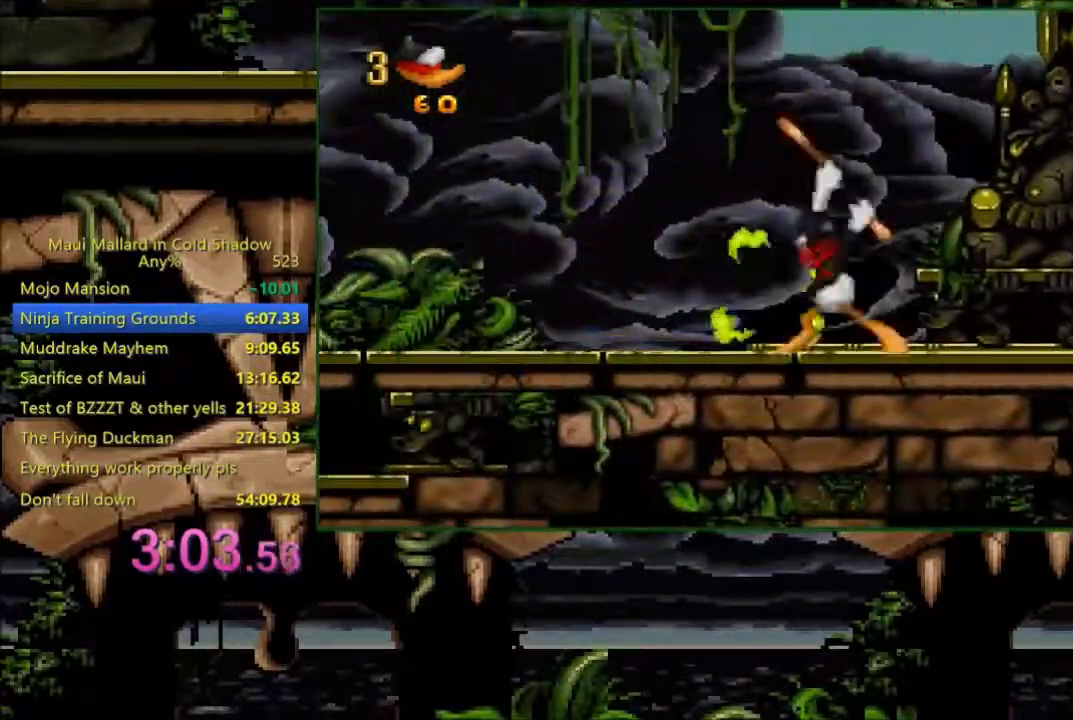
{"buttons": ["DPAD_RIGHT"], "events": [[83, "DPAD_RIGHT", "down"]]}
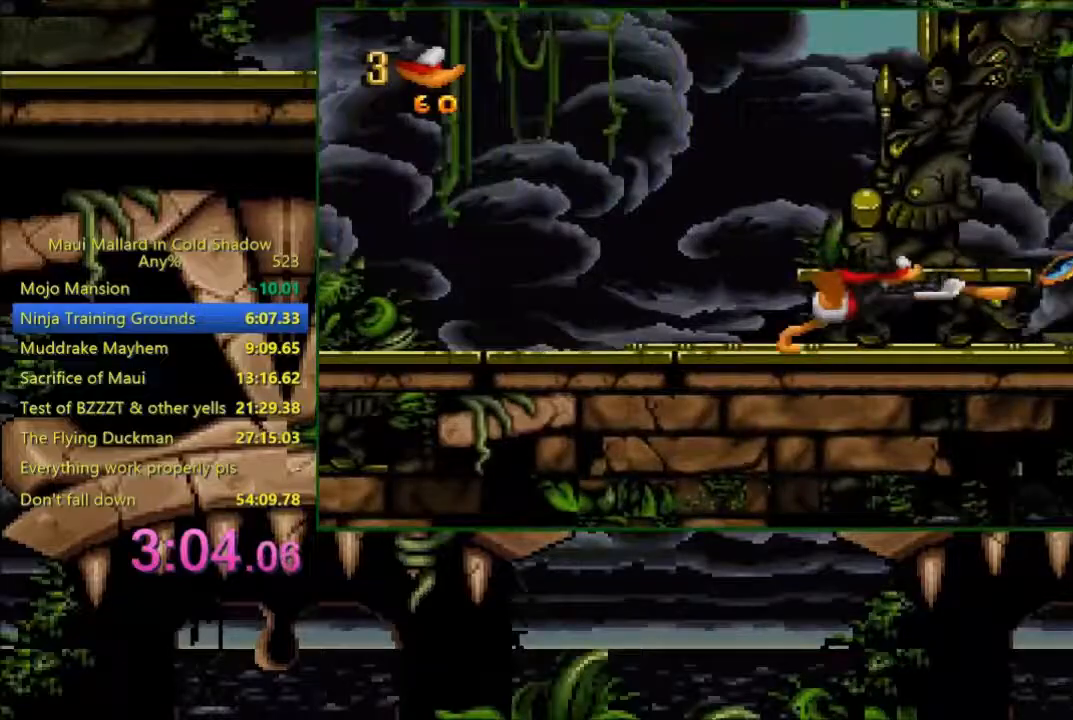
{"buttons": ["DPAD_RIGHT"], "events": []}
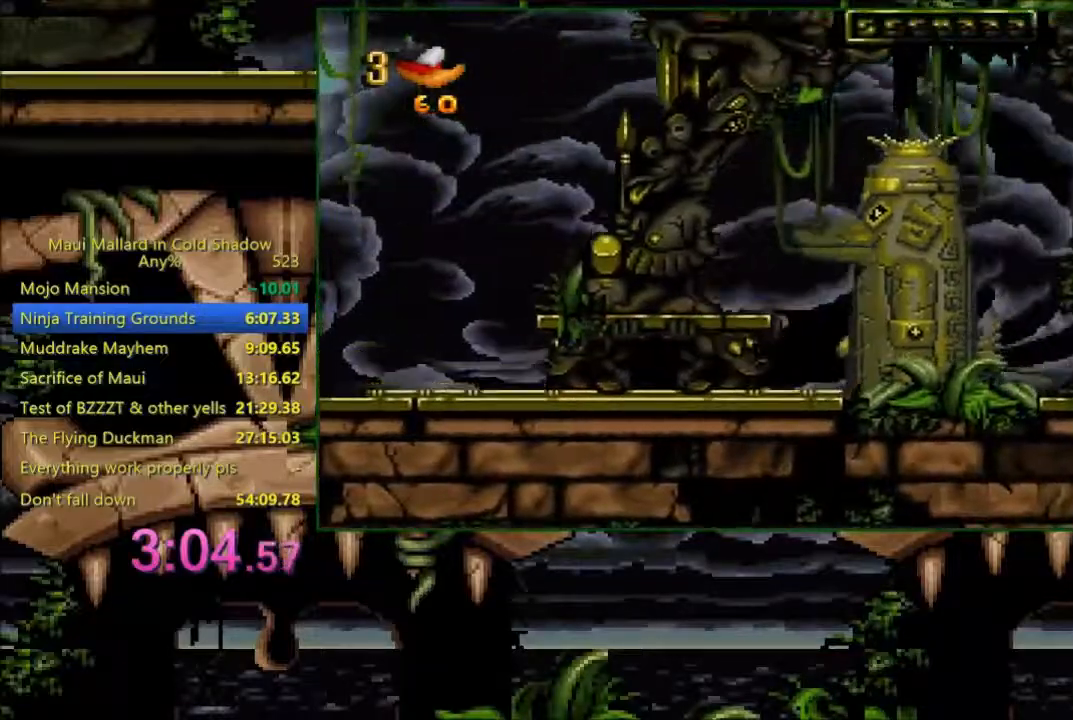
{"buttons": ["DPAD_RIGHT"], "events": []}
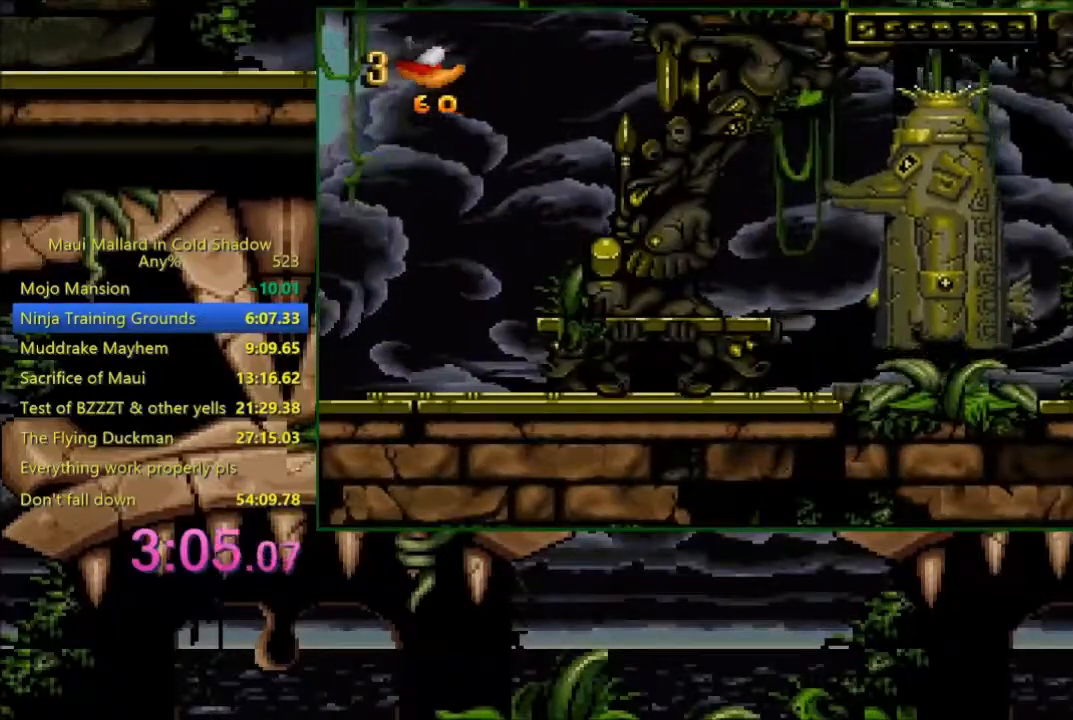
{"buttons": ["DPAD_RIGHT"], "events": []}
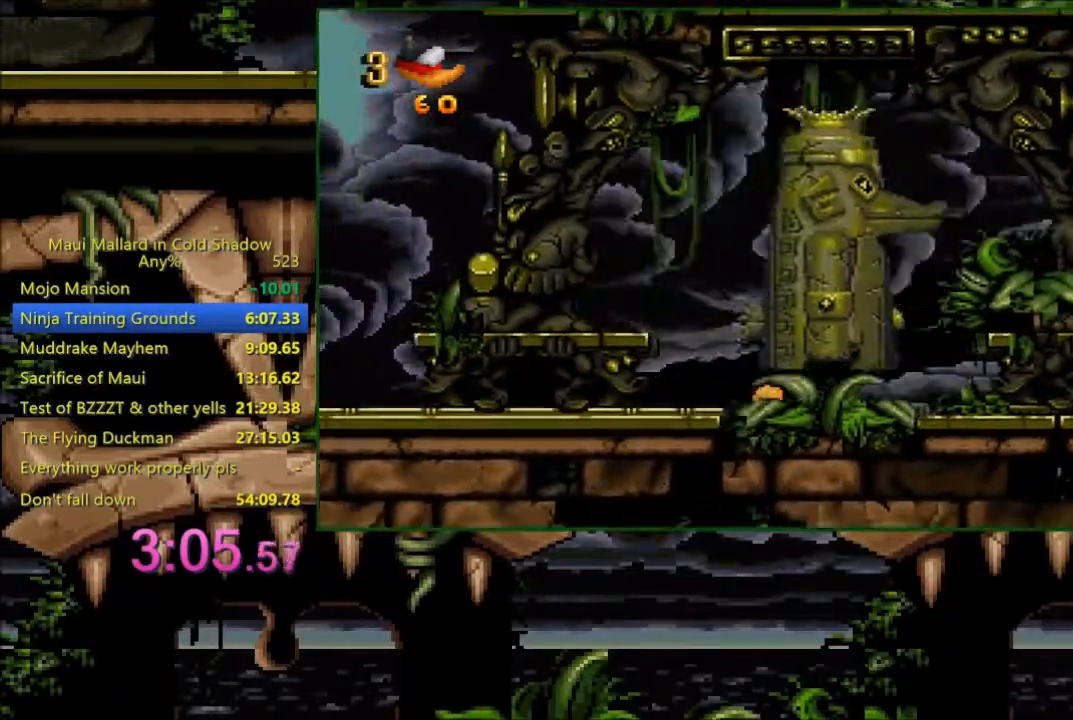
{"buttons": ["DPAD_RIGHT"], "events": []}
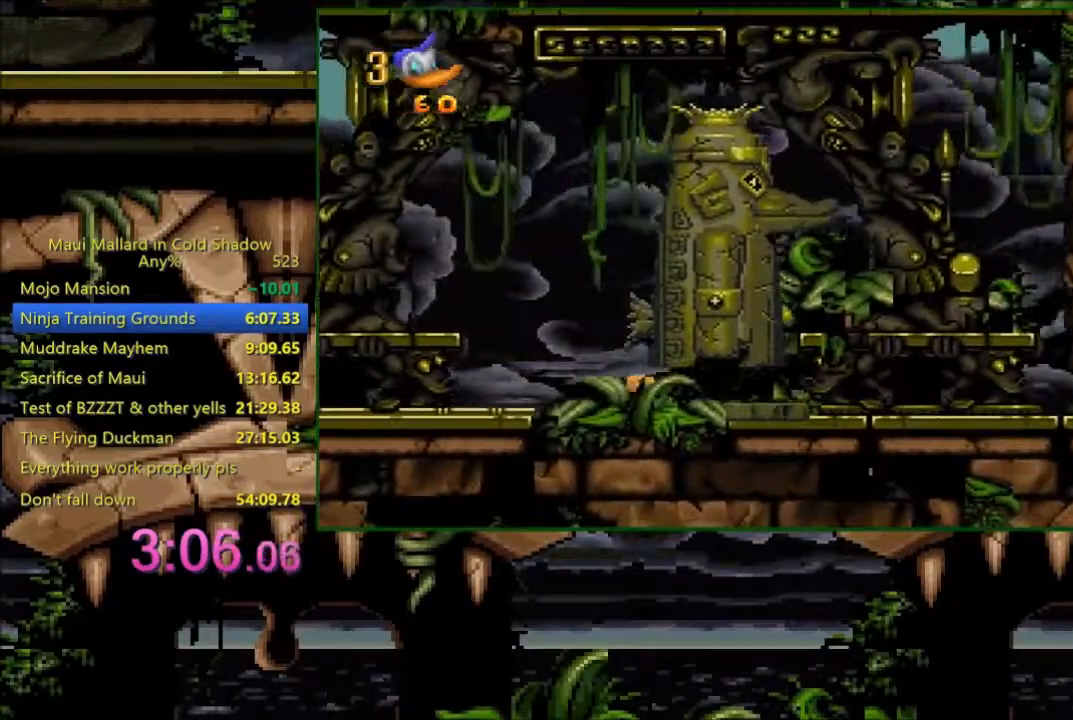
{"buttons": ["DPAD_RIGHT"], "events": []}
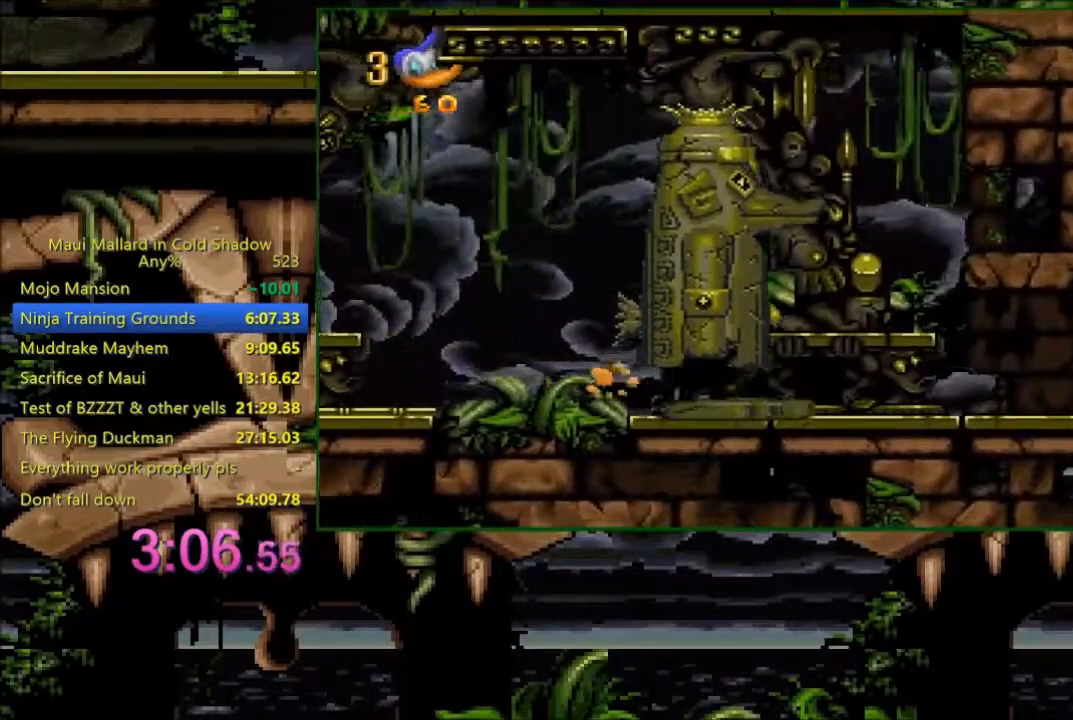
{"buttons": ["DPAD_RIGHT"], "events": []}
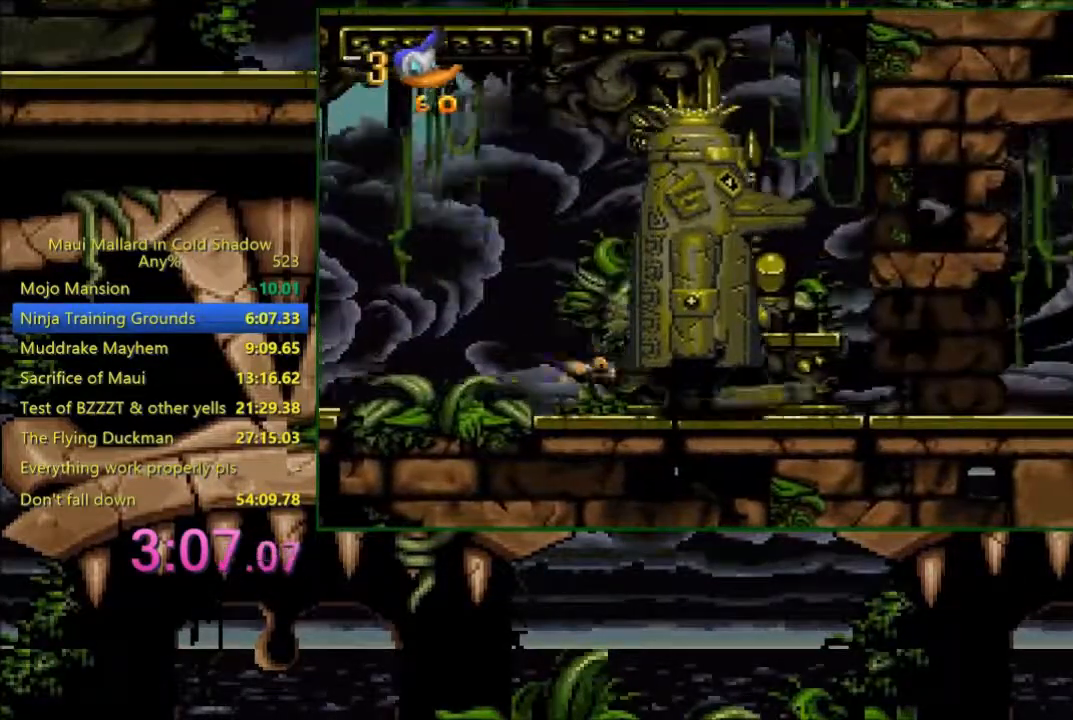
{"buttons": ["DPAD_RIGHT"], "events": []}
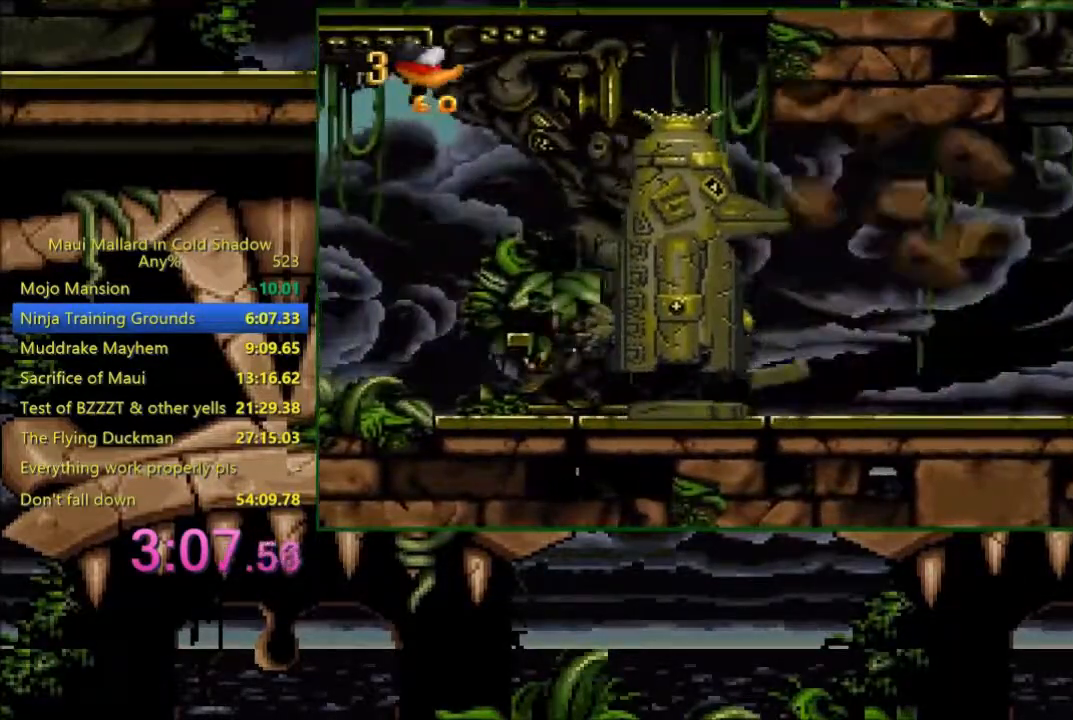
{"buttons": ["DPAD_RIGHT"], "events": []}
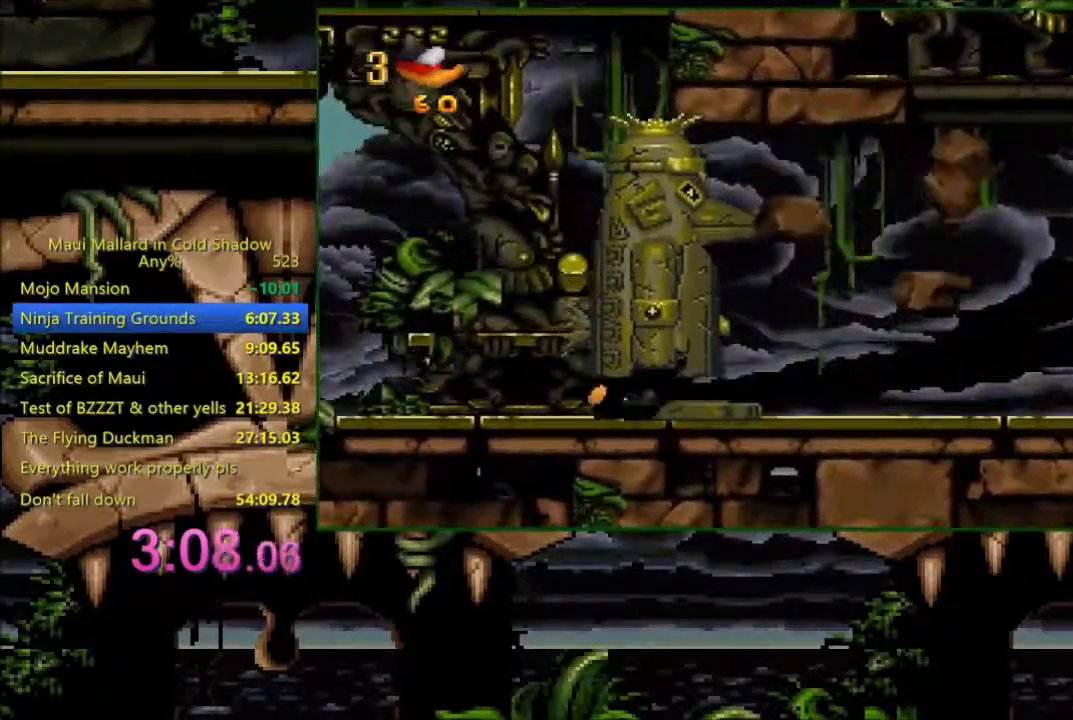
{"buttons": ["DPAD_RIGHT"], "events": []}
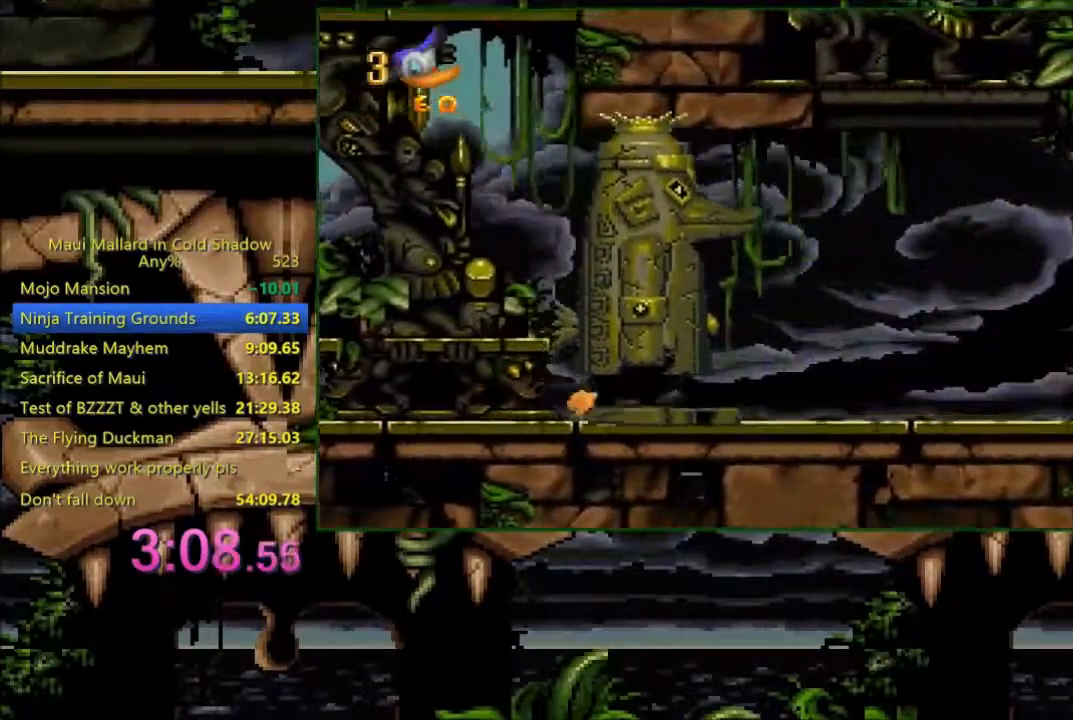
{"buttons": ["DPAD_RIGHT"], "events": []}
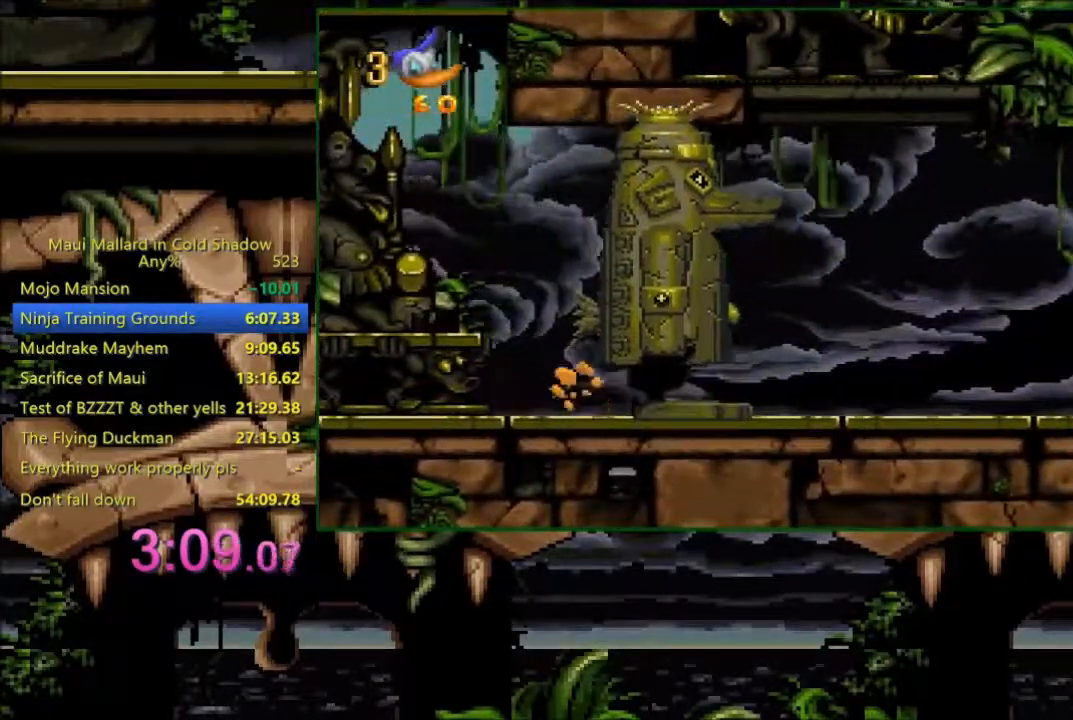
{"buttons": ["DPAD_RIGHT"], "events": []}
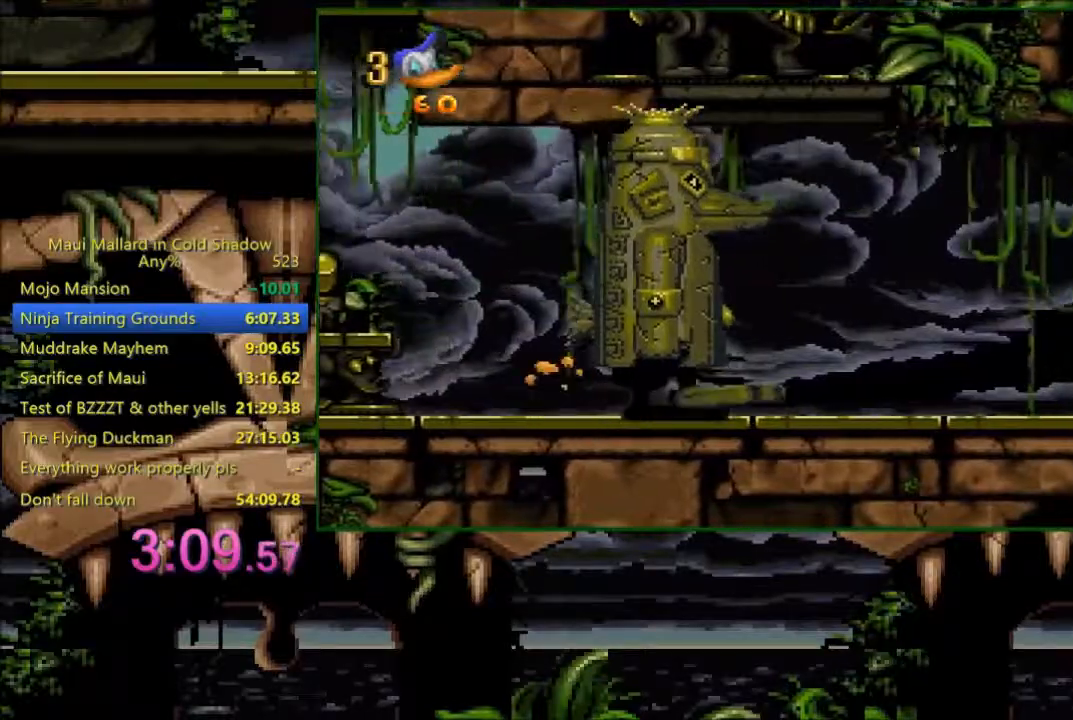
{"buttons": ["DPAD_RIGHT"], "events": []}
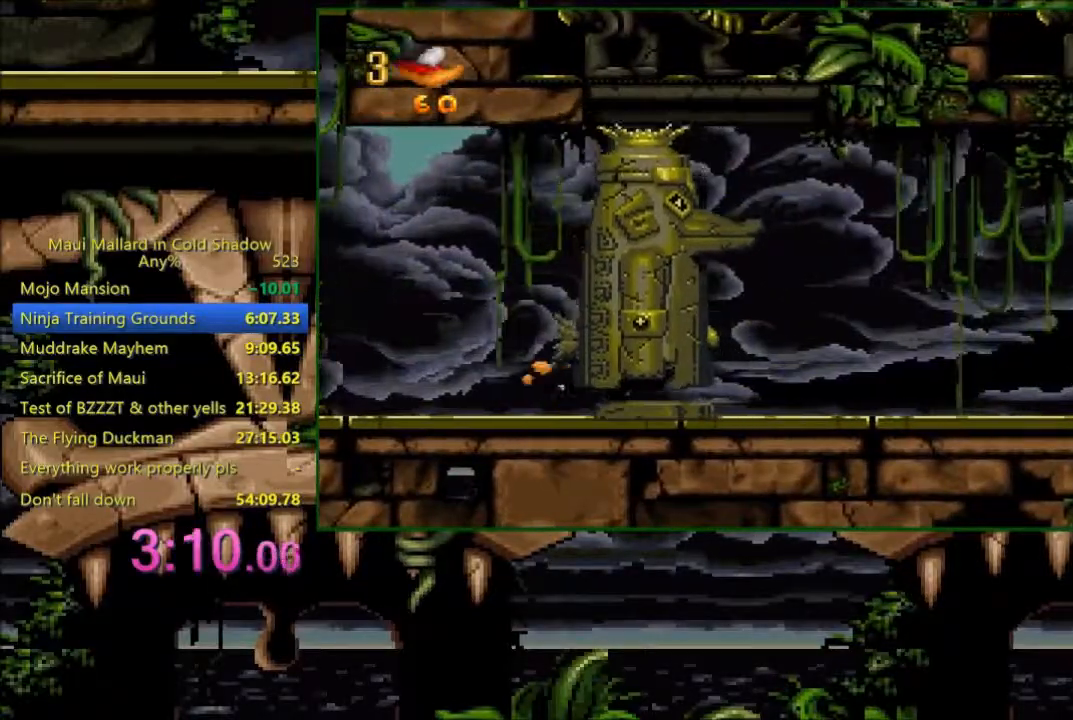
{"buttons": ["DPAD_RIGHT"], "events": []}
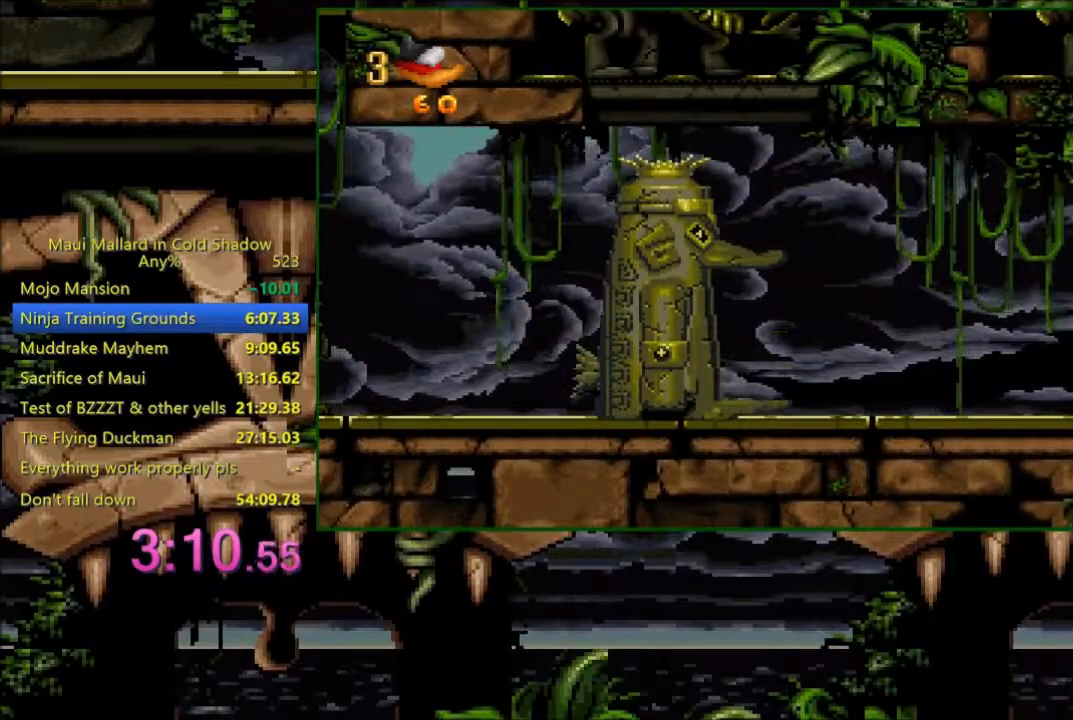
{"buttons": ["DPAD_RIGHT"], "events": []}
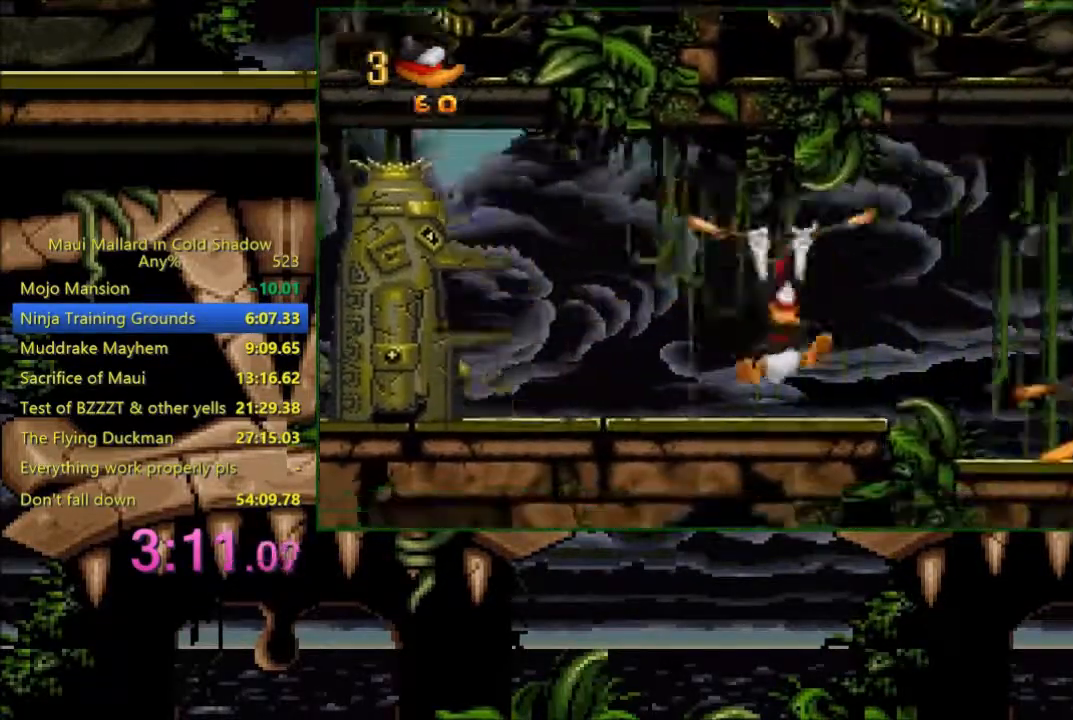
{"buttons": ["A", "X", "DPAD_RIGHT"], "events": [[150, "A", "down"], [233, "X", "down"]]}